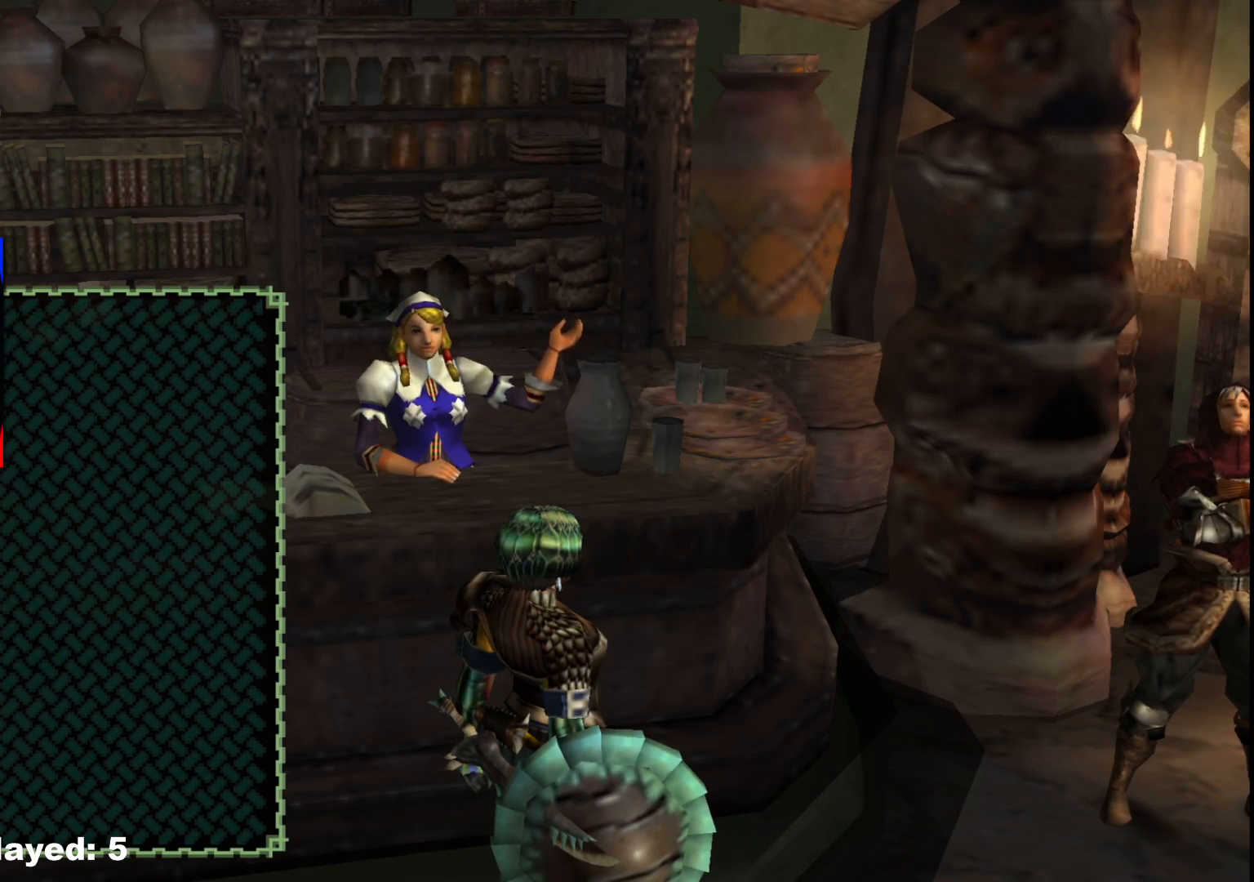
Gameplay with a controller (Xbox layout); each line is a JSON object with the inputs held at the frame after it. "events" lists button and stick changes between this image and that frame as [ms after this image, input, new state], when the widget could be followed in between. Not read: L2 L3 R3.
{"buttons": ["A"], "left_stick": "right", "right_stick": "center", "events": [[133, "A", "down"], [217, "A", "up"], [300, "A", "down"], [383, "A", "up"], [417, "left_stick", "right"], [450, "A", "down"]]}
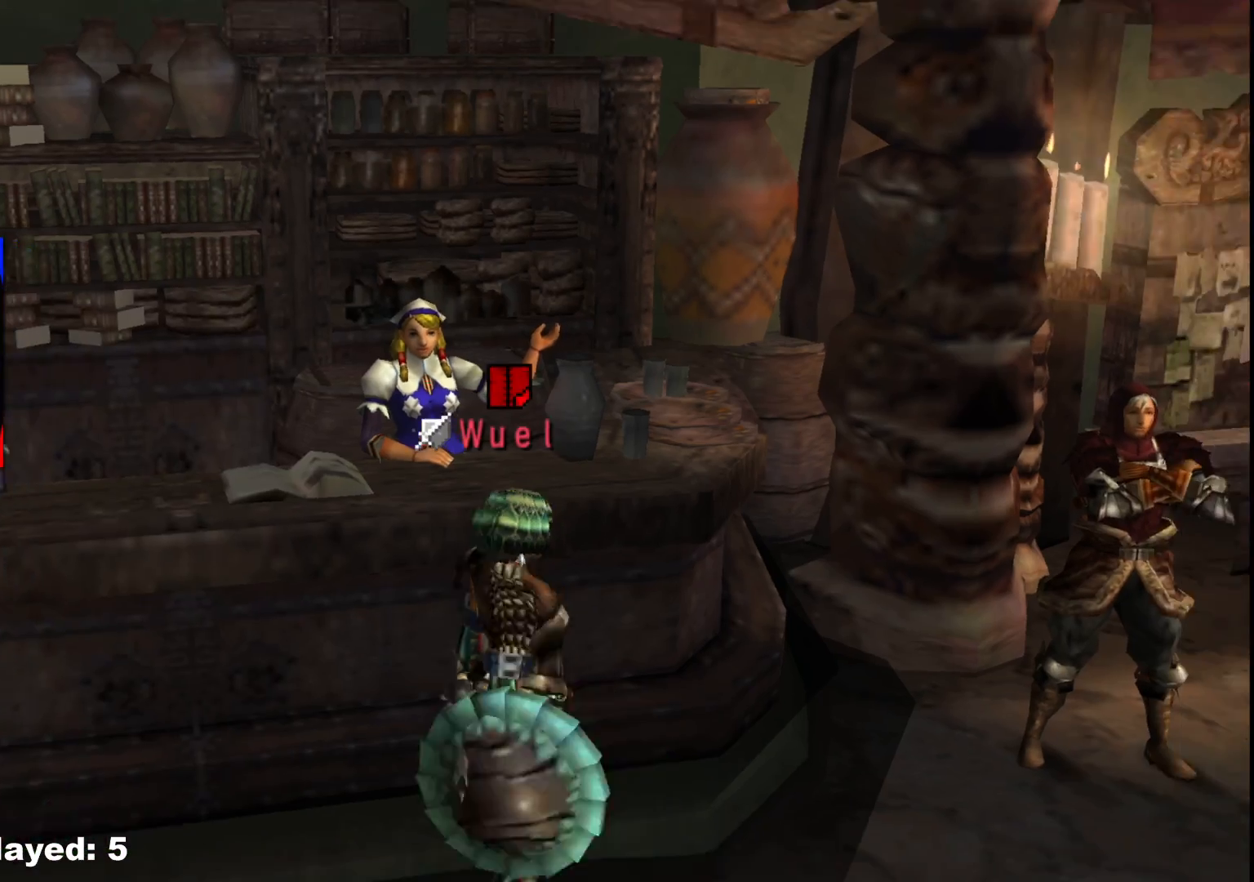
{"buttons": ["R1"], "left_stick": "right", "right_stick": "center", "events": [[50, "A", "up"], [183, "R1", "down"]]}
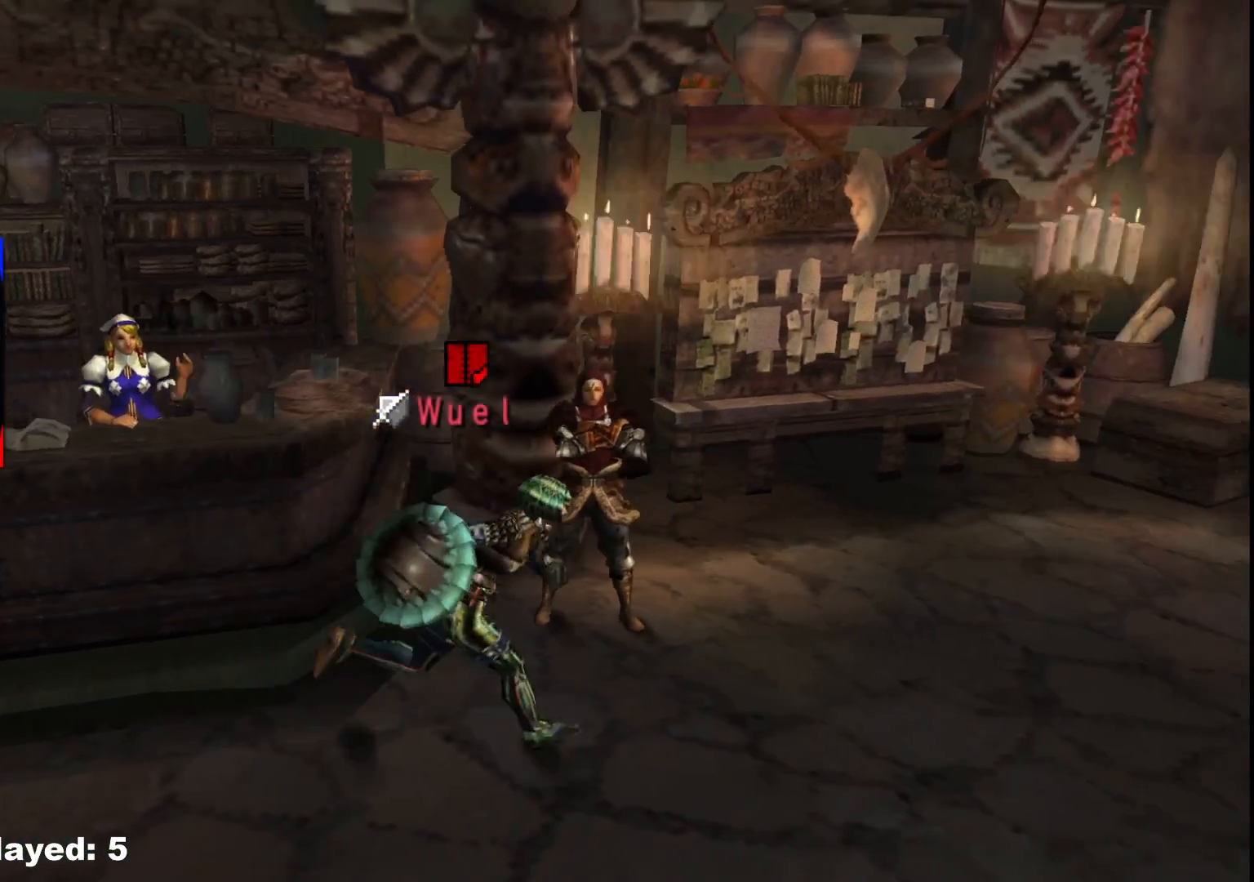
{"buttons": ["R1"], "left_stick": "right", "right_stick": "center", "events": []}
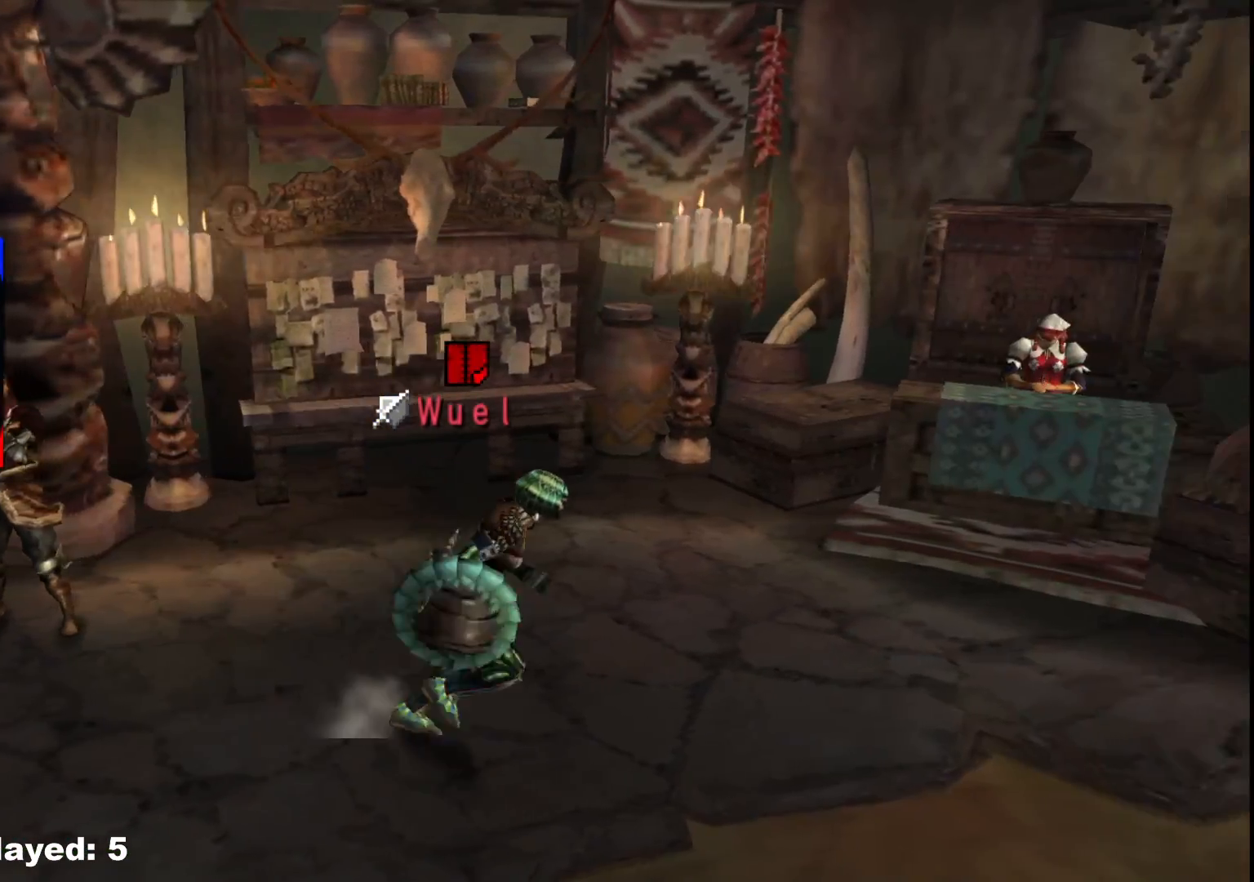
{"buttons": [], "left_stick": "up-right", "right_stick": "center", "events": [[133, "left_stick", "up-right"], [433, "R1", "up"]]}
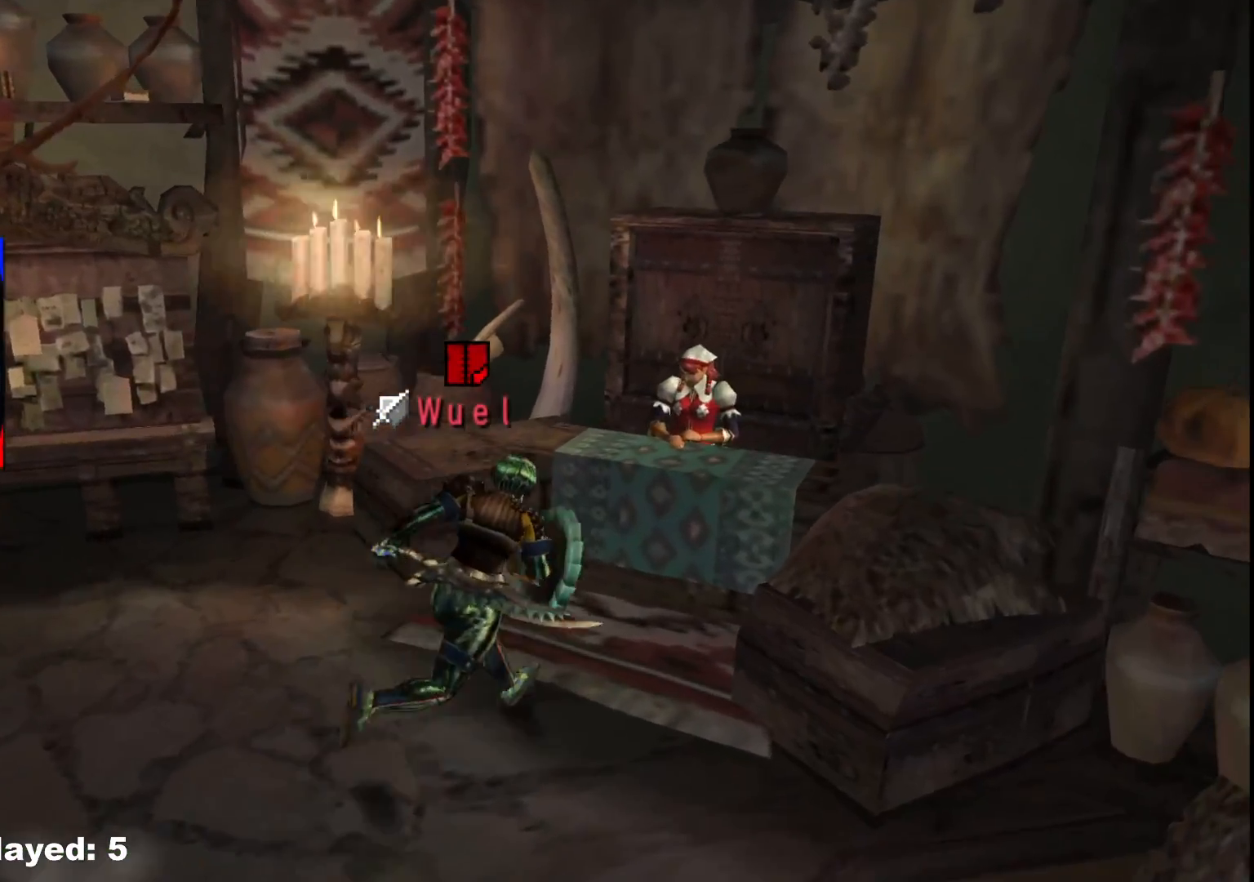
{"buttons": ["A"], "left_stick": "up-right", "right_stick": "center", "events": [[17, "A", "down"], [100, "A", "up"], [167, "A", "down"], [250, "A", "up"], [333, "A", "down"], [417, "A", "up"], [483, "A", "down"]]}
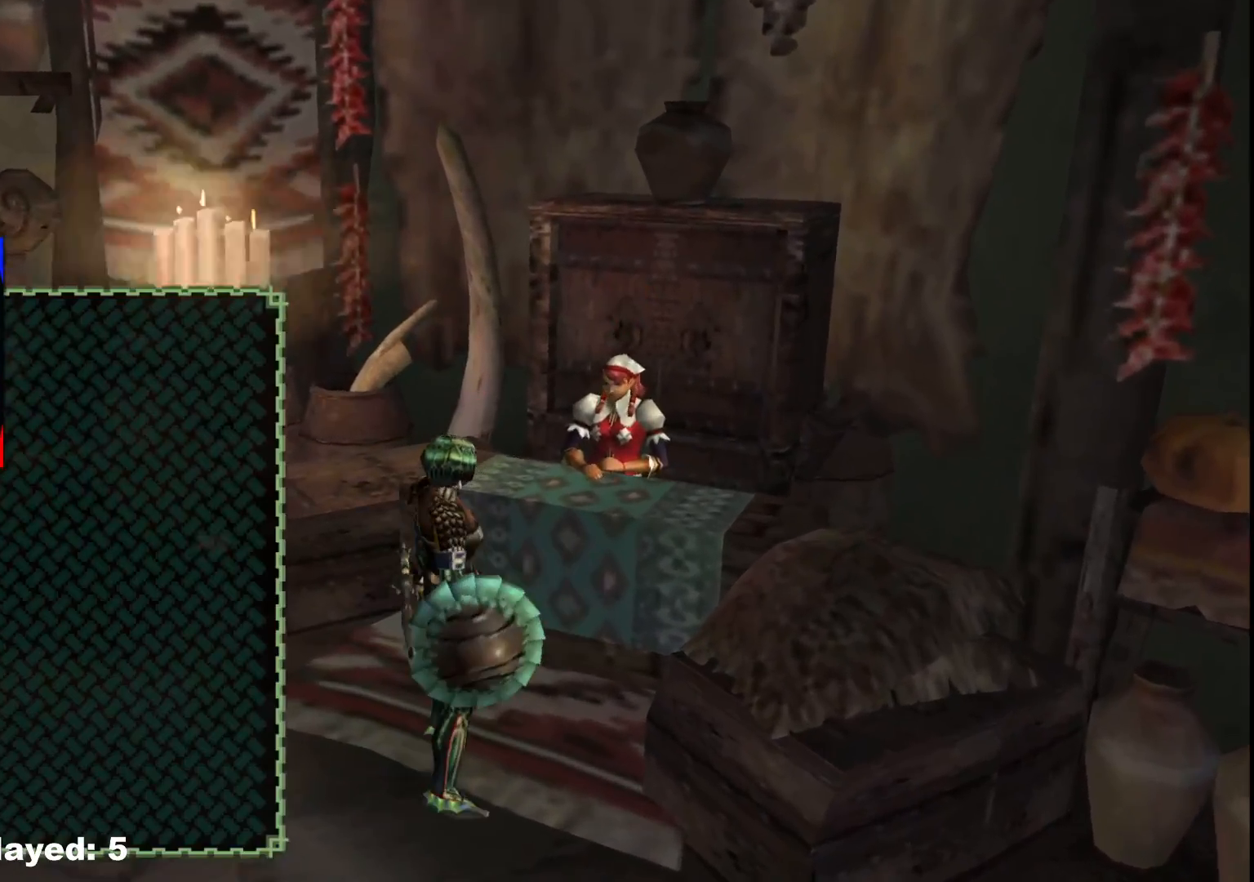
{"buttons": [], "left_stick": "center", "right_stick": "center", "events": [[67, "A", "up"], [117, "A", "down"], [217, "A", "up"], [233, "left_stick", "center"]]}
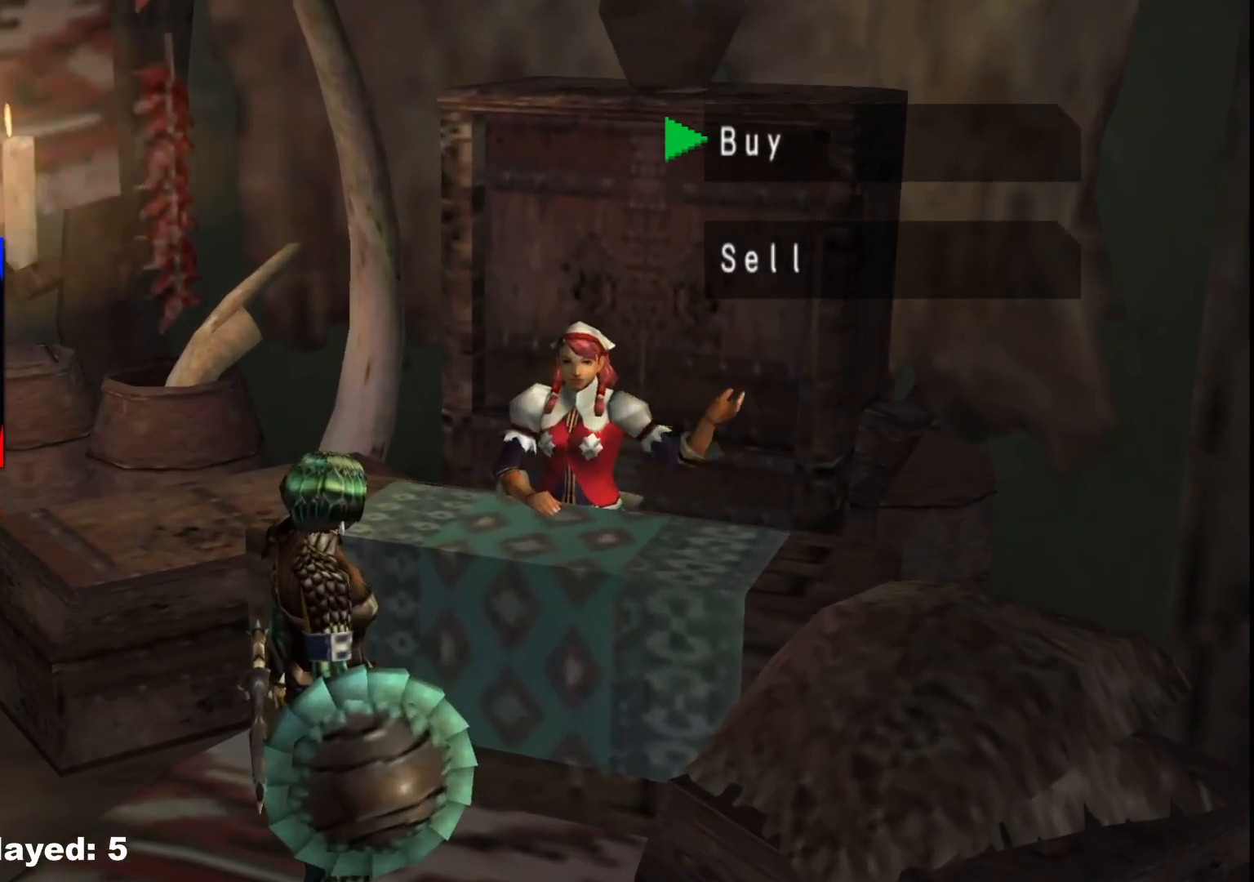
{"buttons": [], "left_stick": "center", "right_stick": "center", "events": [[17, "A", "down"], [100, "A", "up"]]}
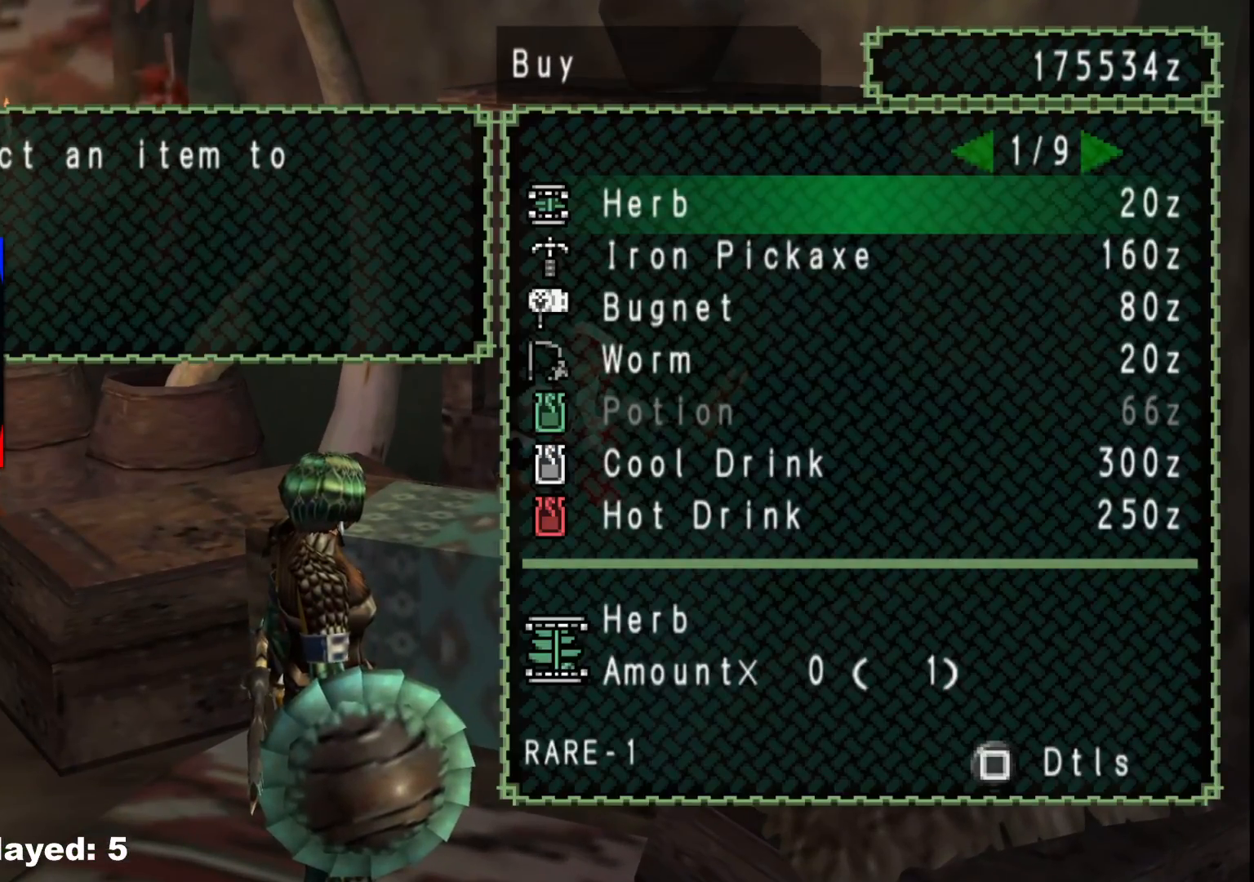
{"buttons": [], "left_stick": "center", "right_stick": "center", "events": [[300, "DPAD_RIGHT", "down"], [383, "DPAD_RIGHT", "up"]]}
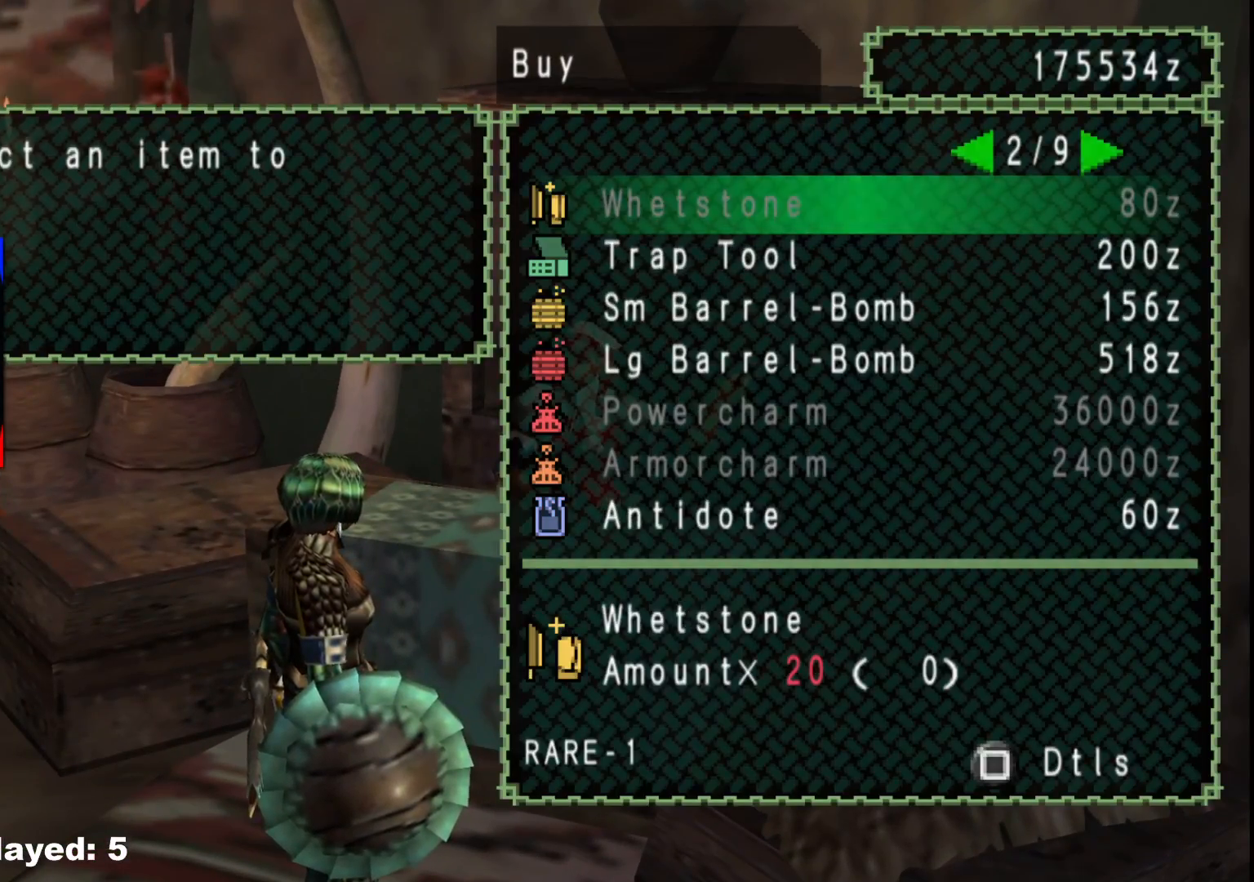
{"buttons": [], "left_stick": "center", "right_stick": "center", "events": [[300, "DPAD_UP", "down"], [400, "DPAD_UP", "up"]]}
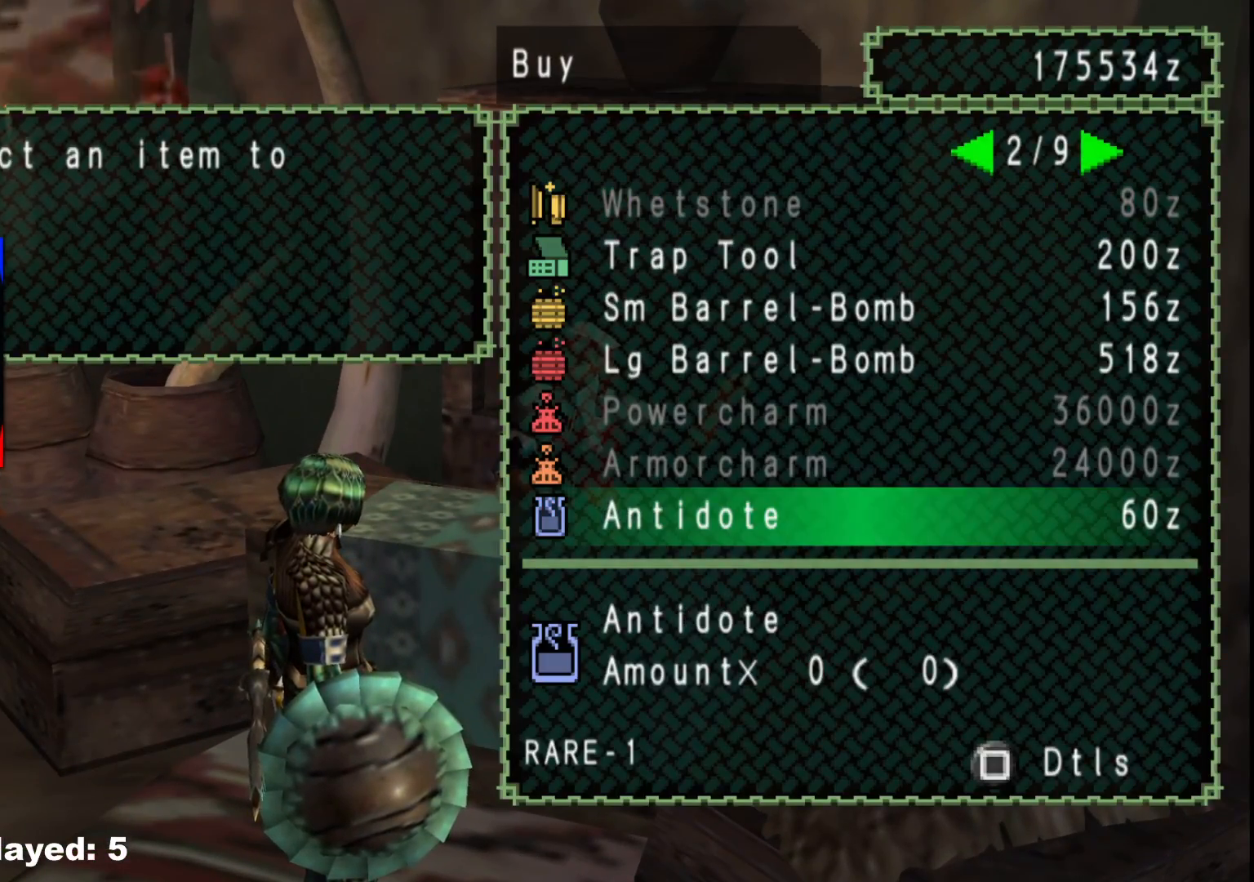
{"buttons": [], "left_stick": "center", "right_stick": "center", "events": [[33, "A", "down"], [150, "A", "up"], [283, "DPAD_RIGHT", "down"], [383, "DPAD_RIGHT", "up"]]}
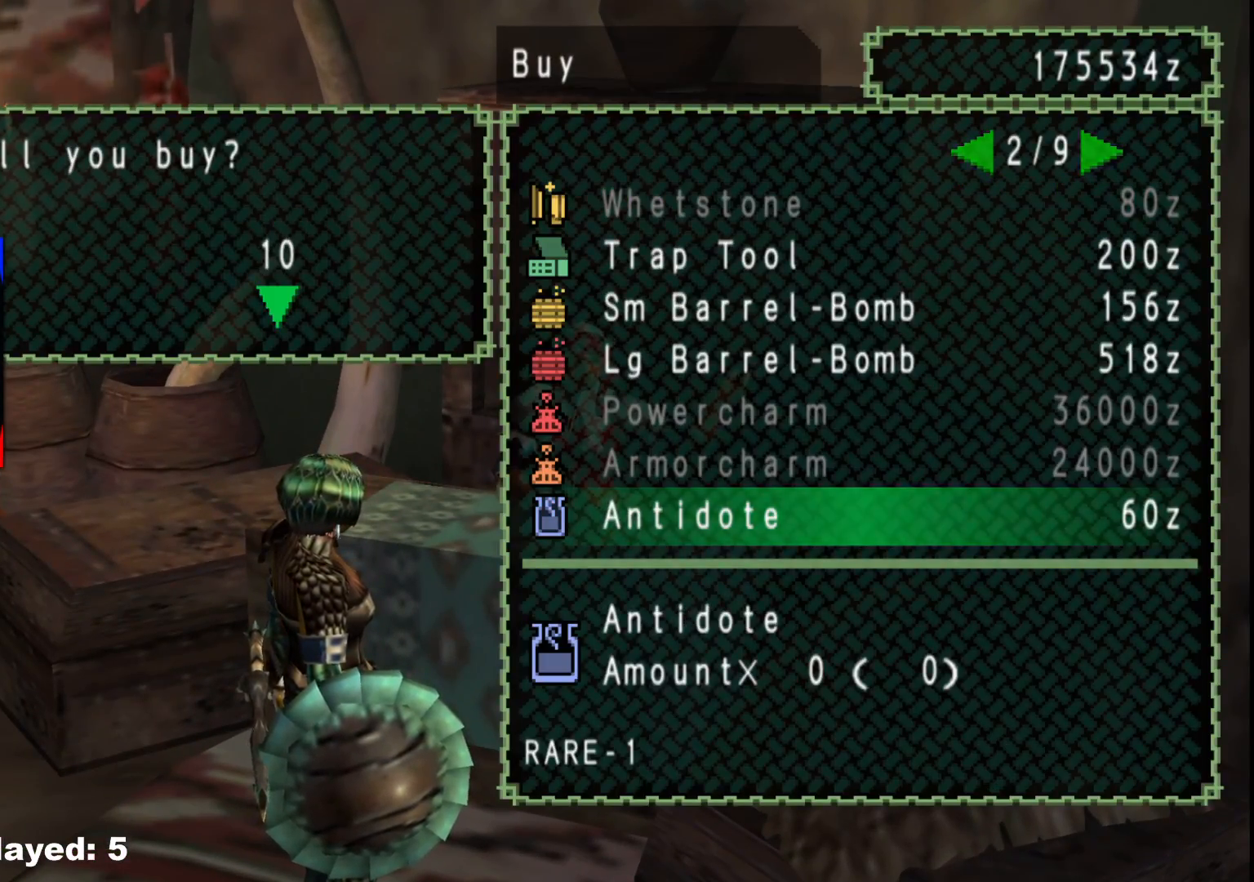
{"buttons": [], "left_stick": "center", "right_stick": "center", "events": []}
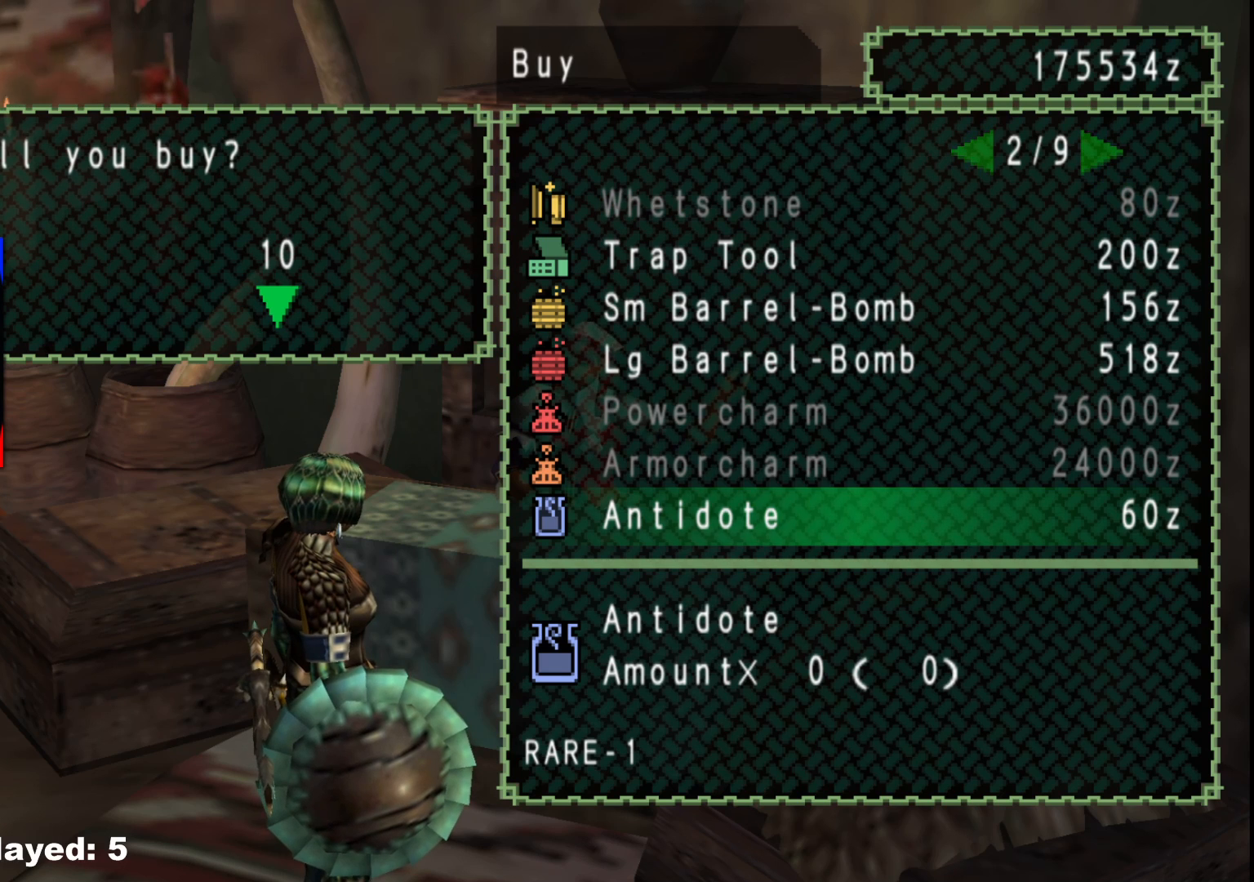
{"buttons": [], "left_stick": "center", "right_stick": "center", "events": [[167, "DPAD_DOWN", "down"], [267, "DPAD_DOWN", "up"]]}
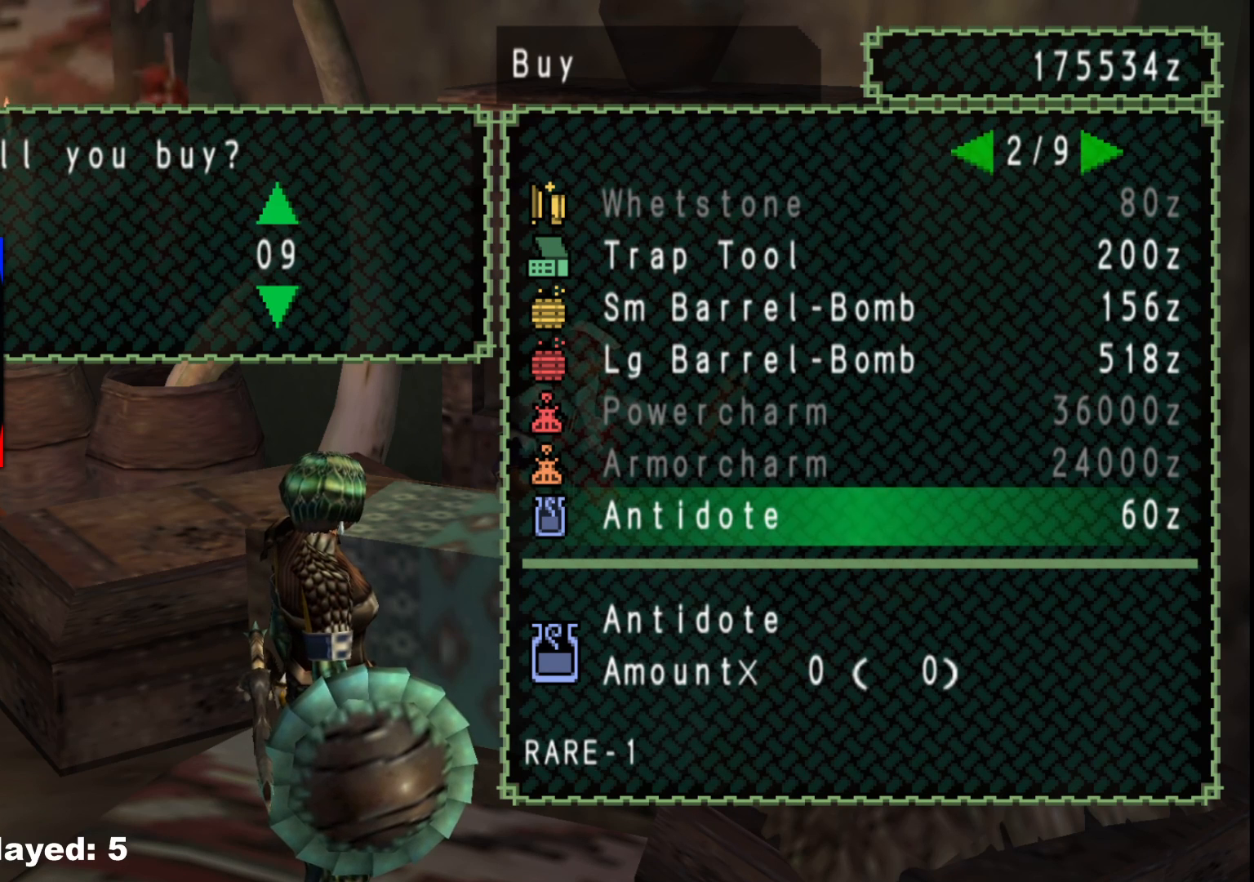
{"buttons": [], "left_stick": "center", "right_stick": "center", "events": []}
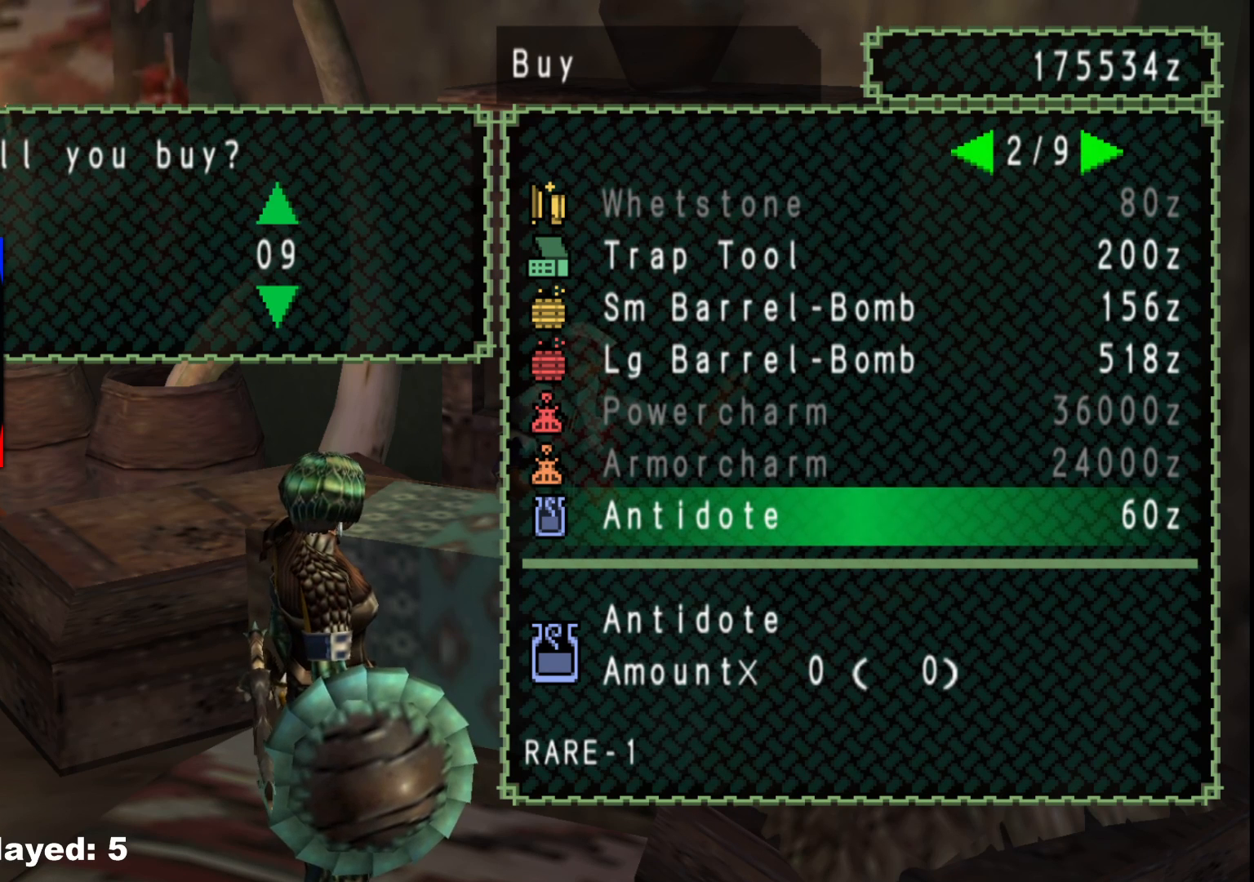
{"buttons": [], "left_stick": "center", "right_stick": "center", "events": [[100, "DPAD_RIGHT", "down"], [217, "DPAD_RIGHT", "up"]]}
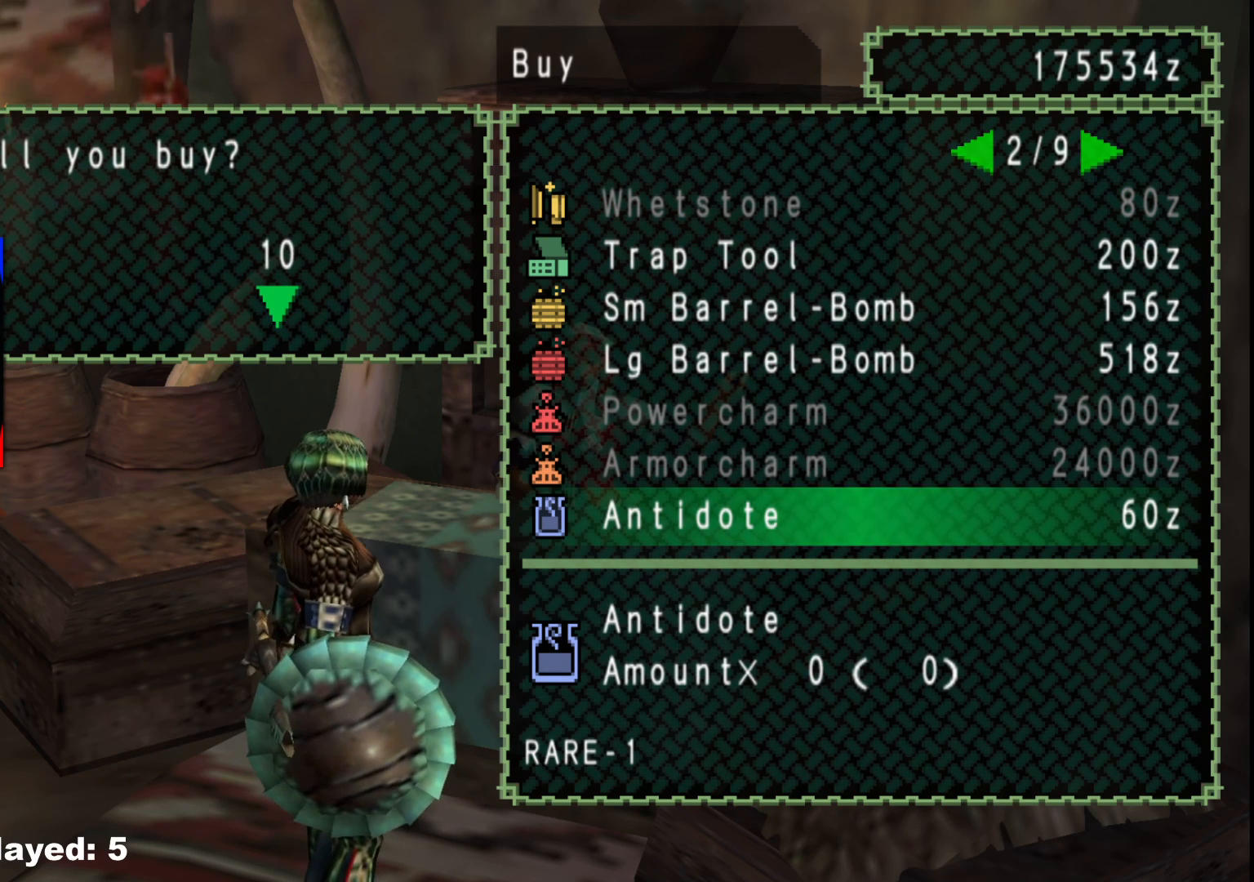
{"buttons": [], "left_stick": "center", "right_stick": "center", "events": []}
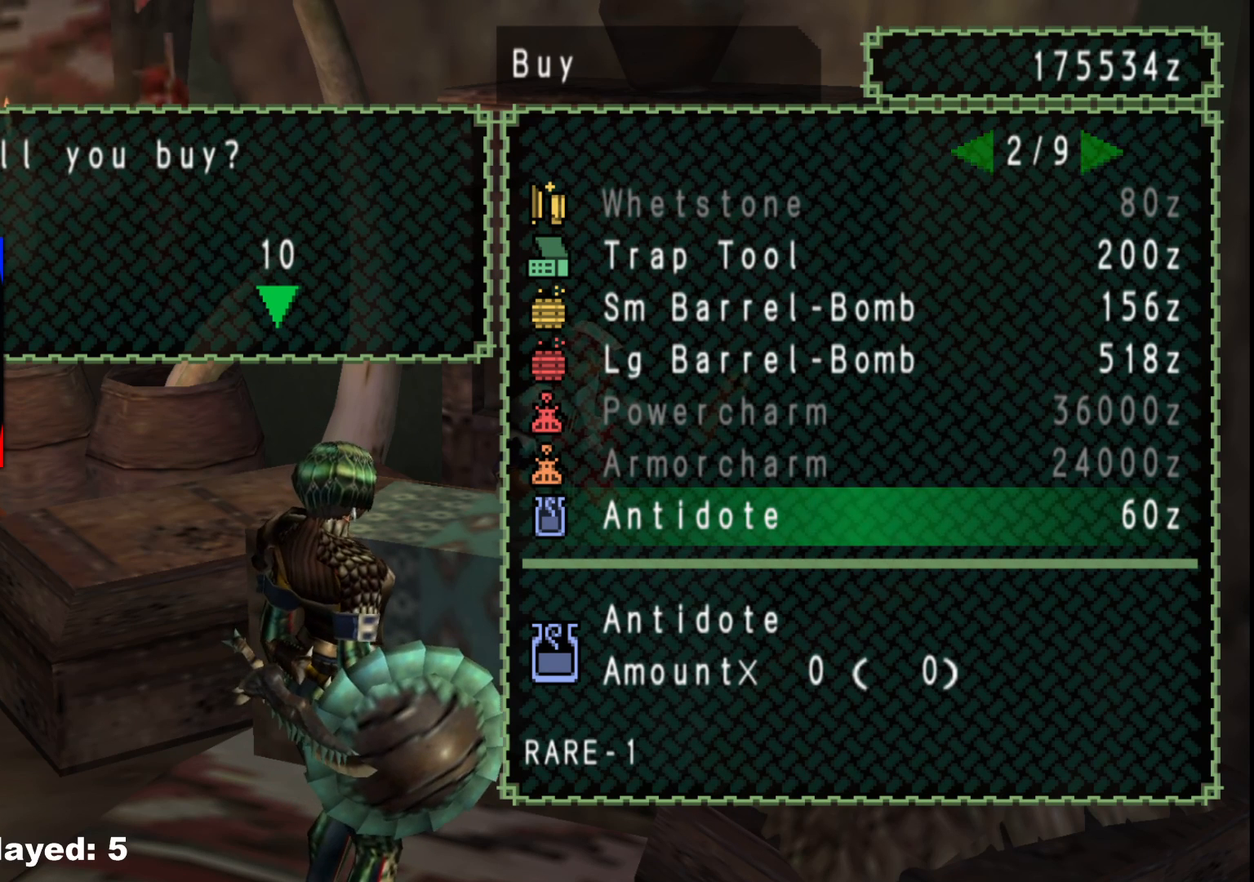
{"buttons": [], "left_stick": "center", "right_stick": "center", "events": []}
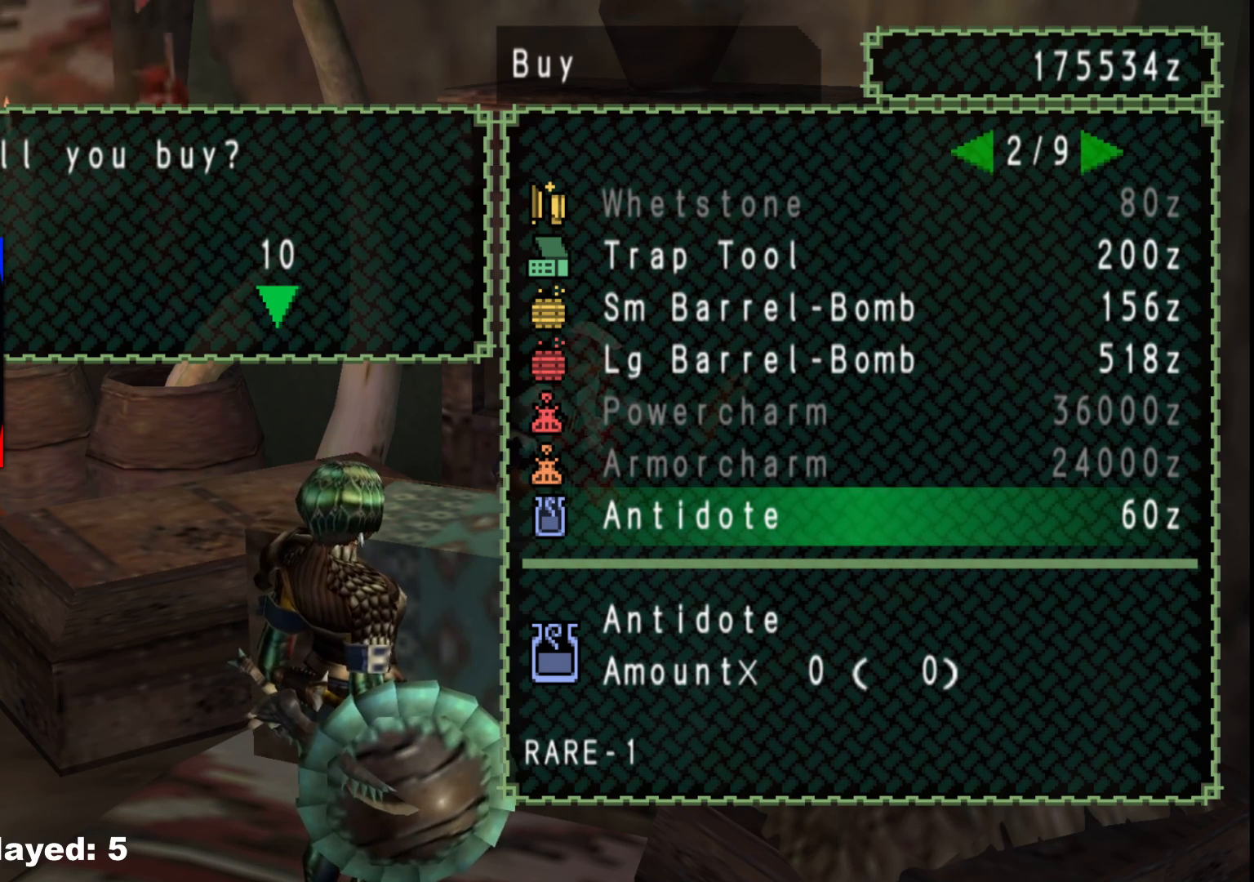
{"buttons": [], "left_stick": "center", "right_stick": "center", "events": []}
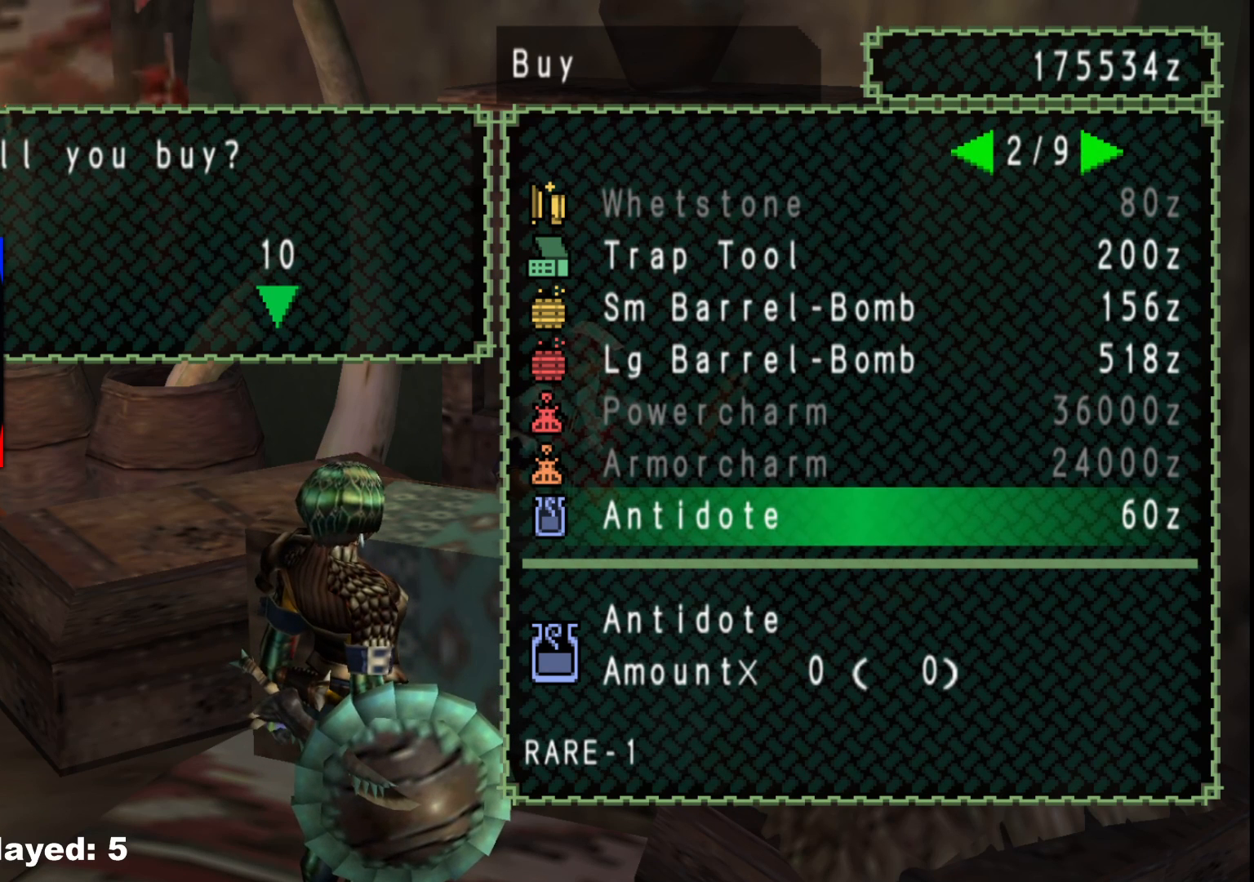
{"buttons": [], "left_stick": "center", "right_stick": "center", "events": []}
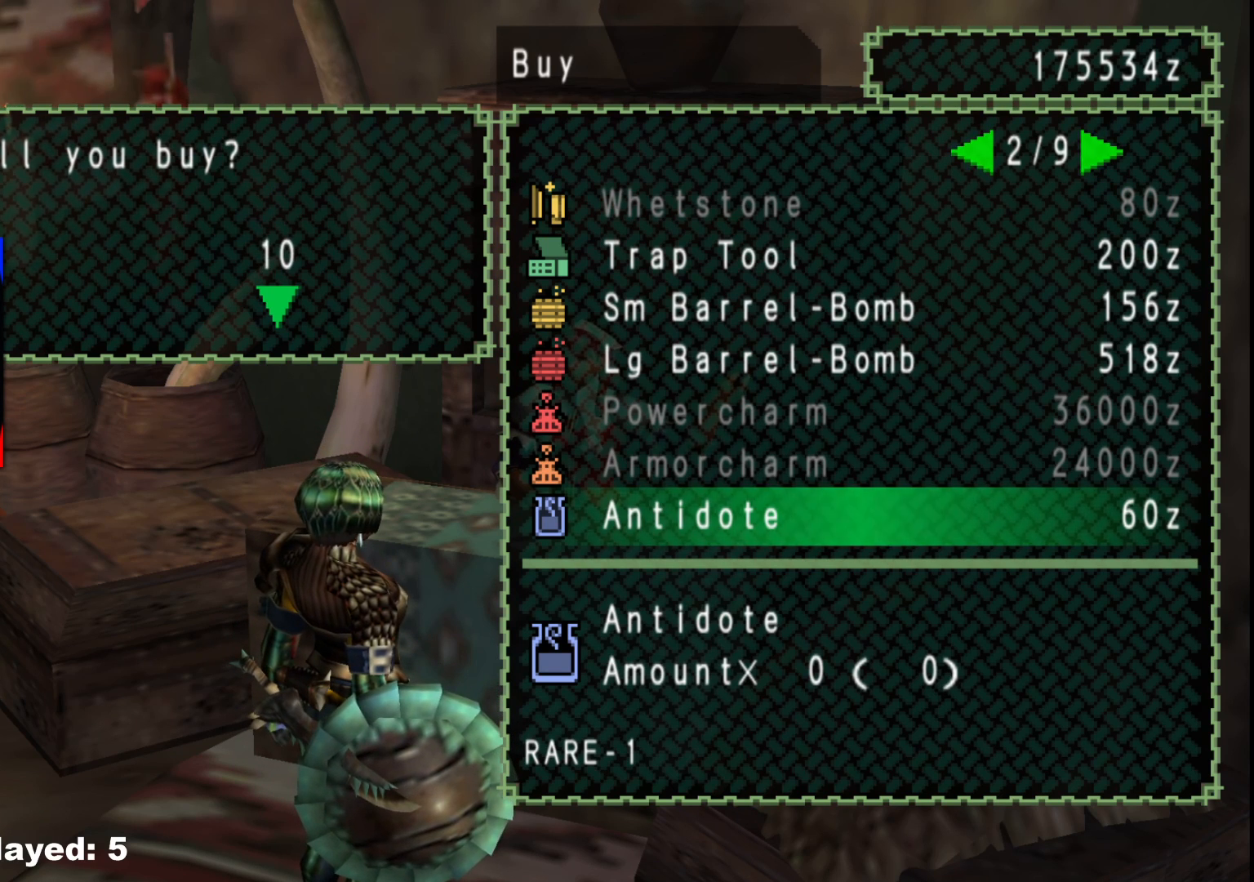
{"buttons": [], "left_stick": "center", "right_stick": "center", "events": []}
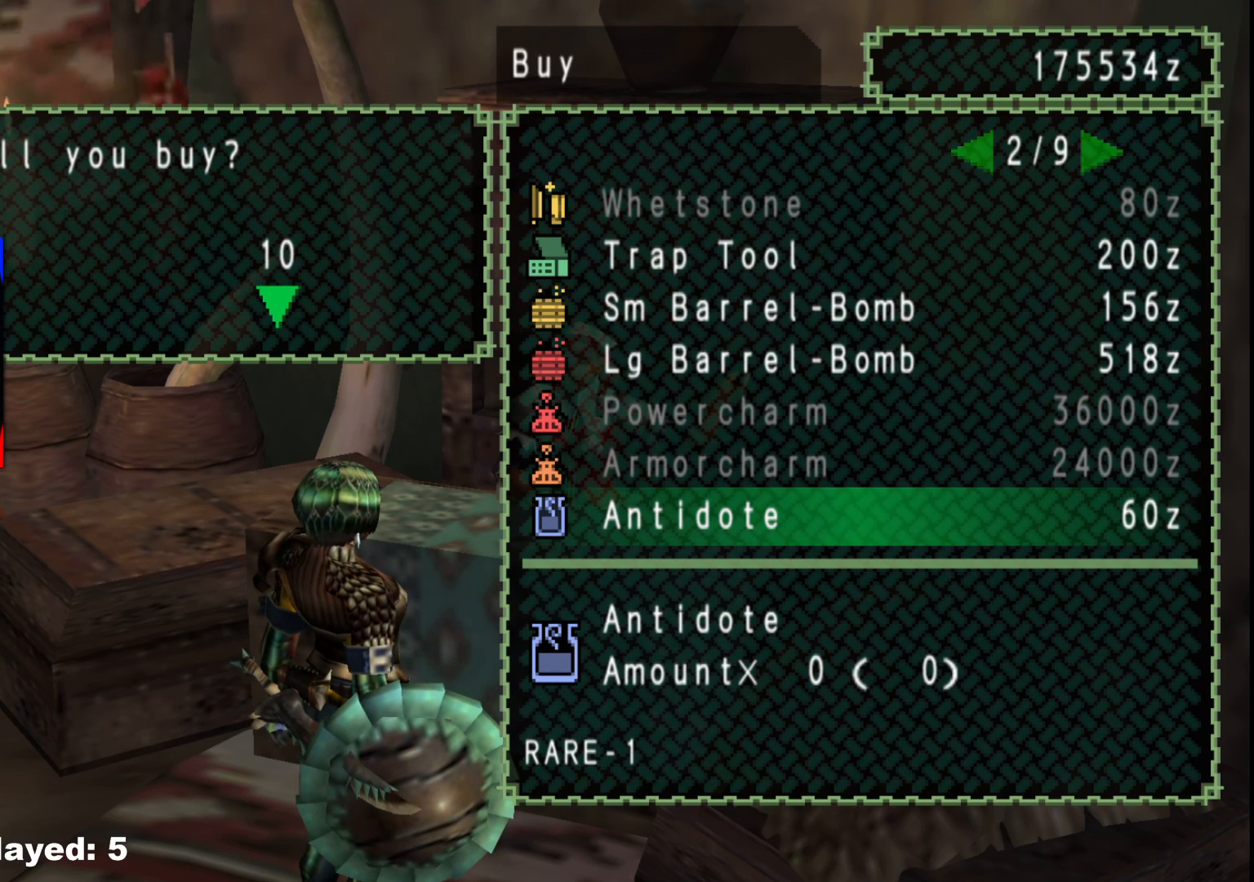
{"buttons": [], "left_stick": "center", "right_stick": "center", "events": []}
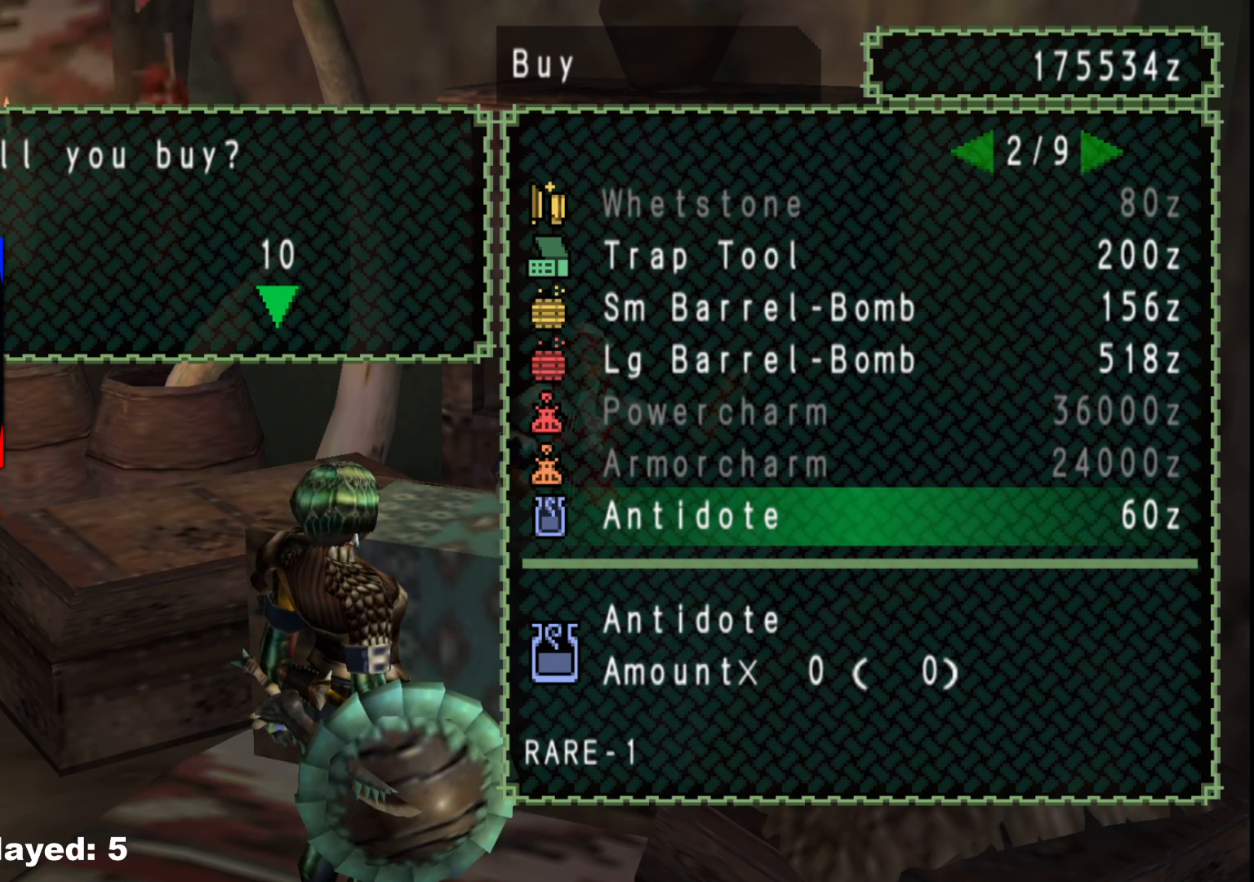
{"buttons": [], "left_stick": "center", "right_stick": "center", "events": []}
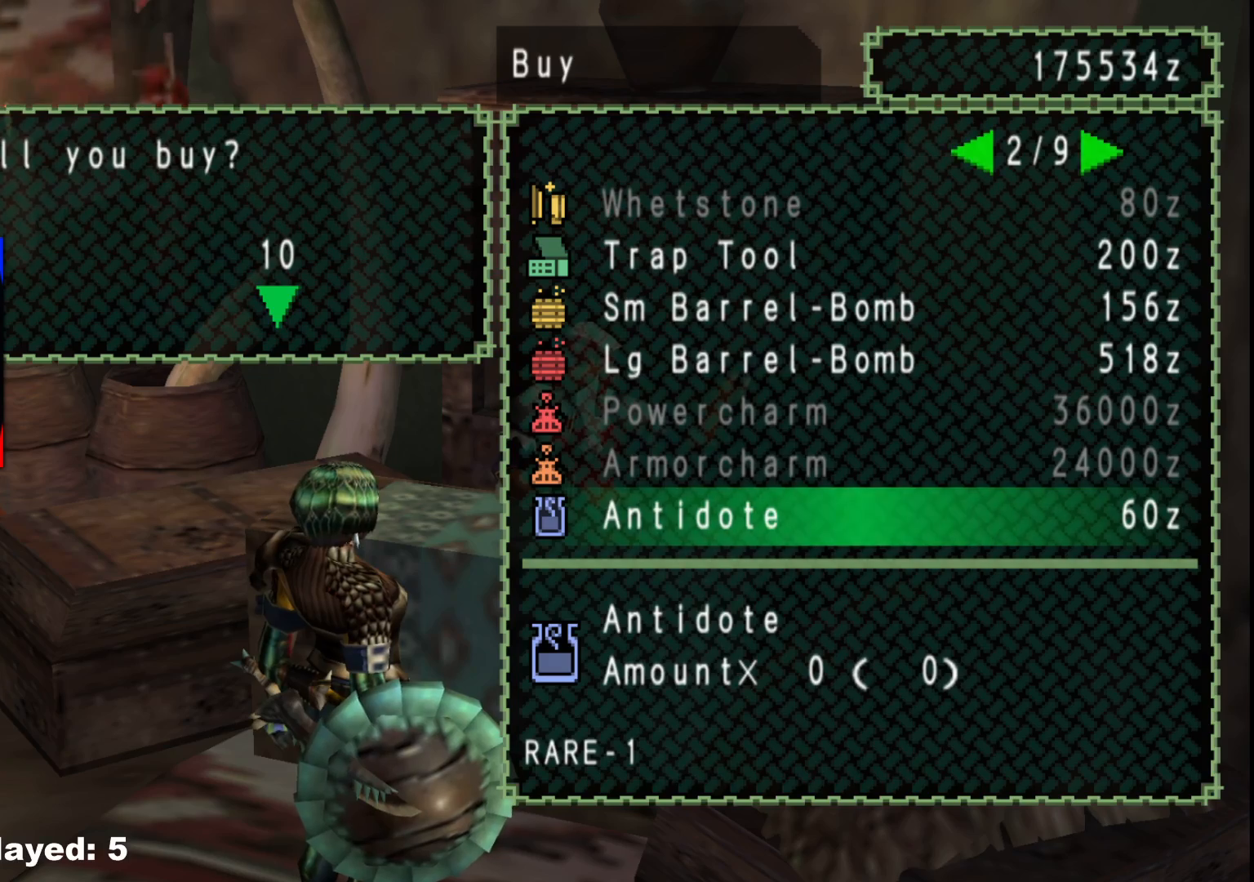
{"buttons": [], "left_stick": "center", "right_stick": "center", "events": [[233, "A", "down"], [300, "A", "up"], [417, "A", "down"], [467, "A", "up"]]}
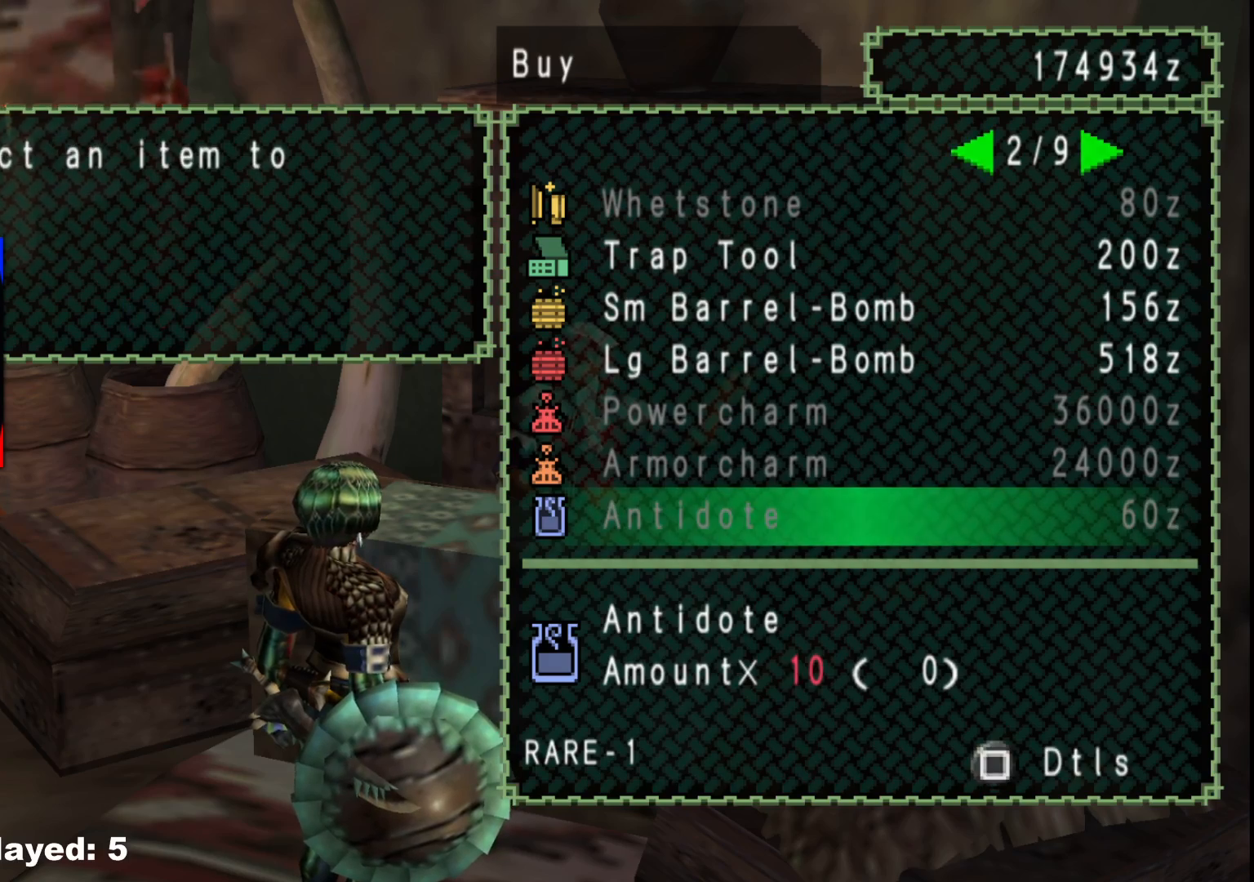
{"buttons": ["B"], "left_stick": "down-right", "right_stick": "center", "events": [[433, "B", "down"], [450, "left_stick", "down-right"]]}
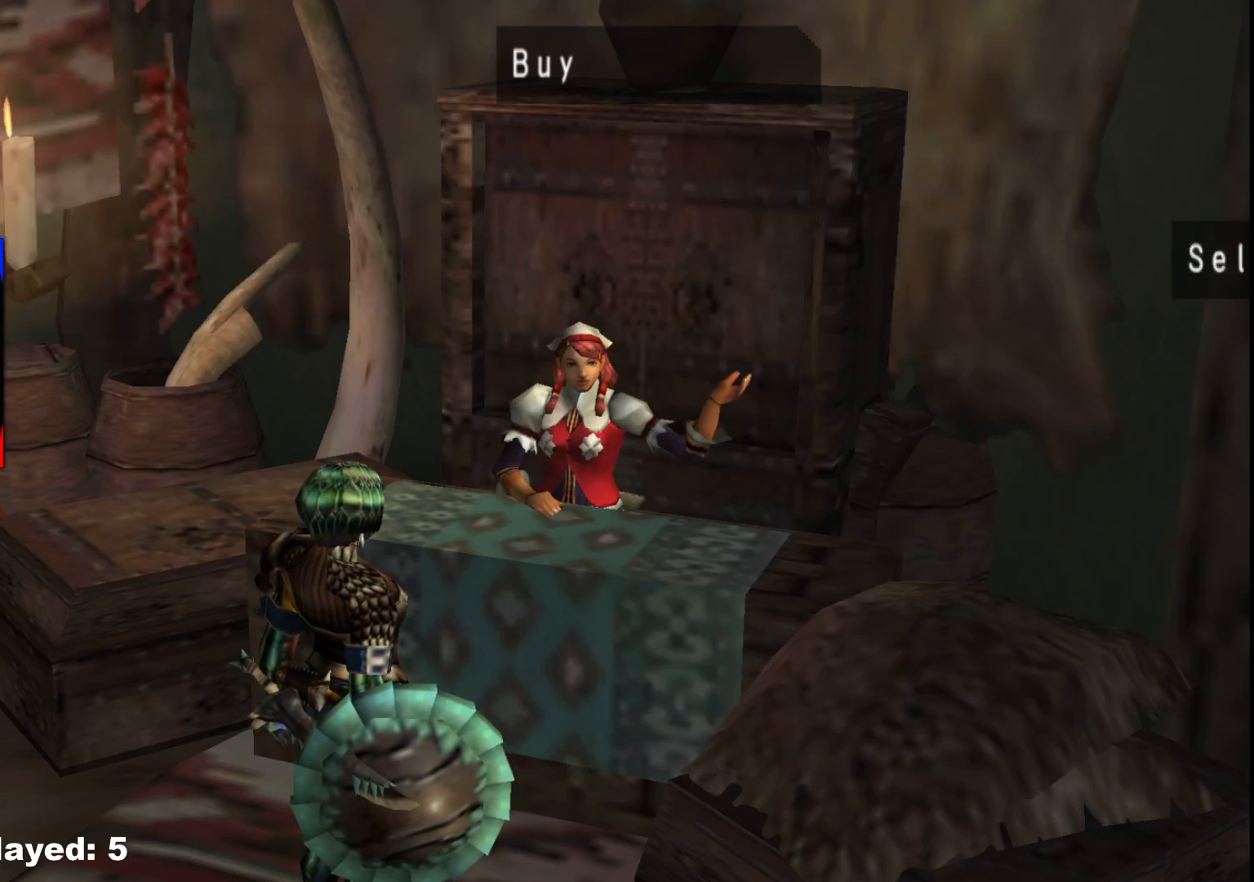
{"buttons": [], "left_stick": "down-right", "right_stick": "center", "events": [[17, "B", "up"], [100, "B", "down"], [167, "B", "up"], [250, "B", "down"], [333, "B", "up"], [383, "B", "down"], [450, "B", "up"]]}
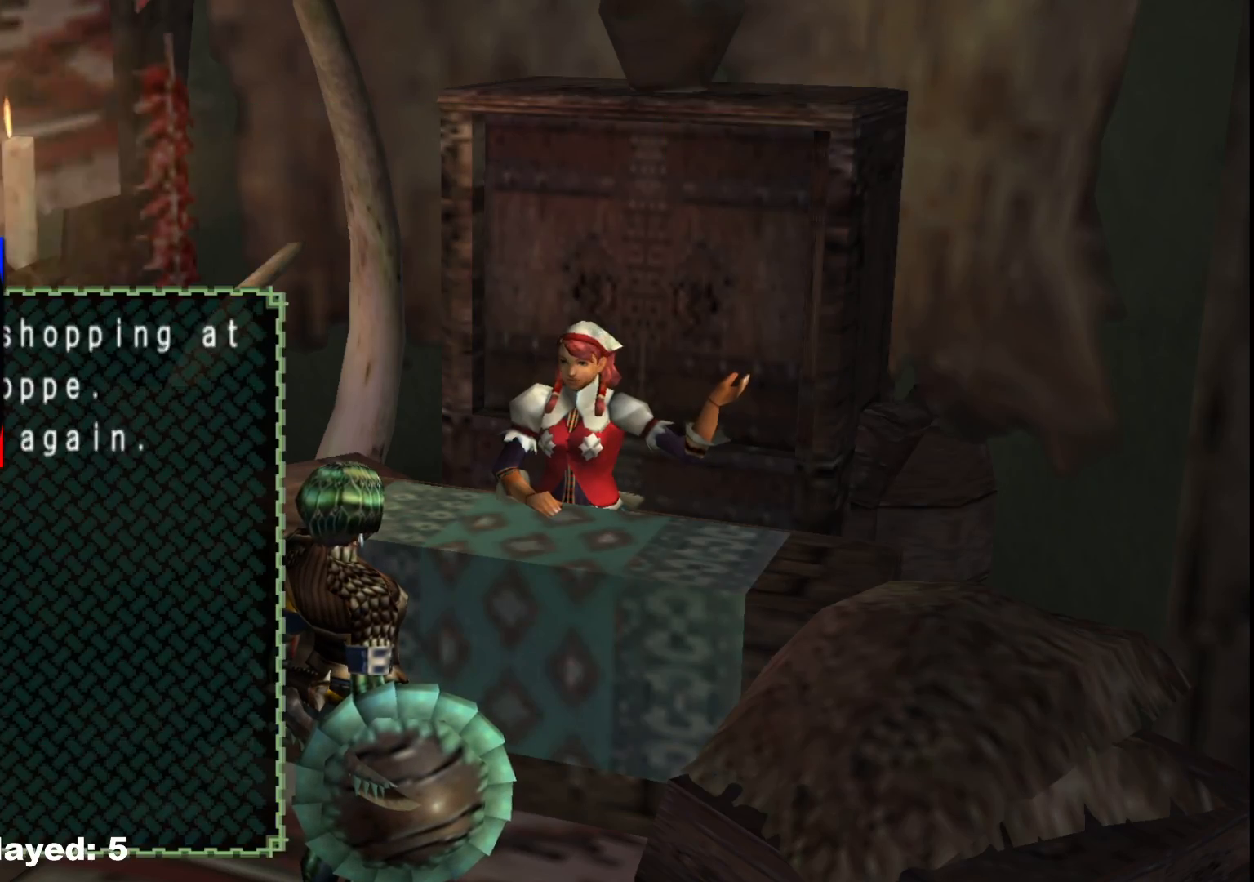
{"buttons": ["R1"], "left_stick": "down-right", "right_stick": "center", "events": [[17, "B", "down"], [117, "B", "up"], [183, "B", "down"], [300, "B", "up"], [300, "R1", "down"]]}
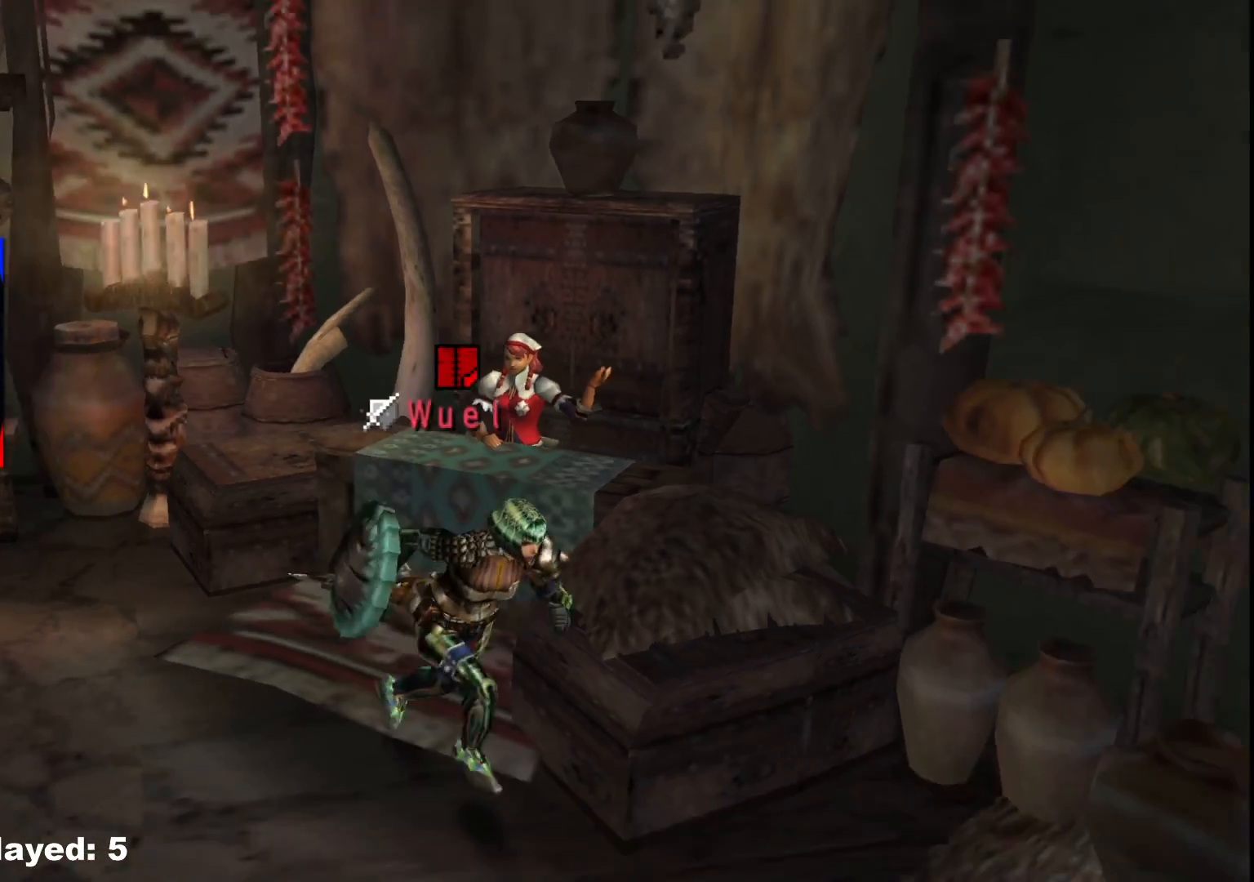
{"buttons": ["R1"], "left_stick": "right", "right_stick": "center", "events": [[367, "left_stick", "right"]]}
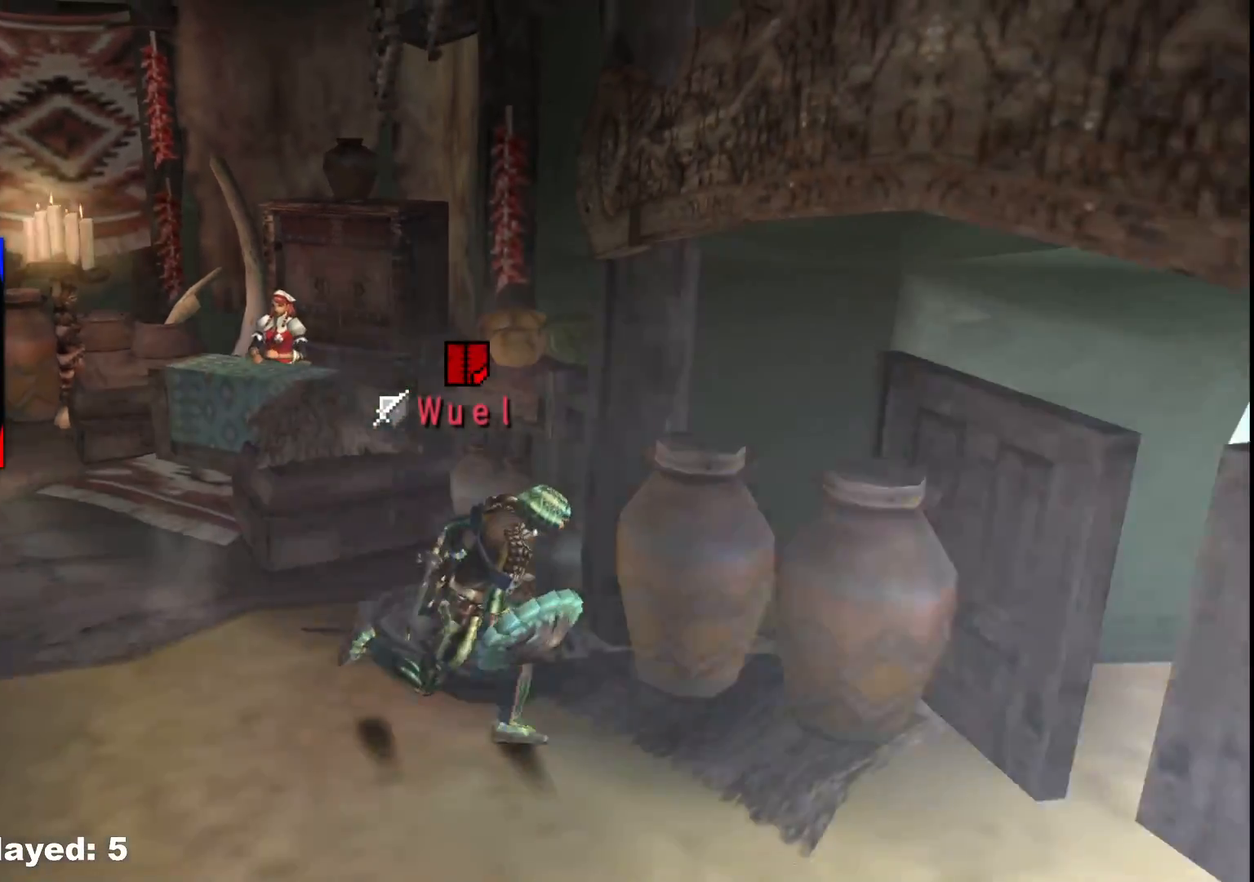
{"buttons": [], "left_stick": "right", "right_stick": "center", "events": [[83, "X", "down"], [167, "R1", "up"], [217, "X", "up"], [250, "X", "down"], [367, "X", "up"]]}
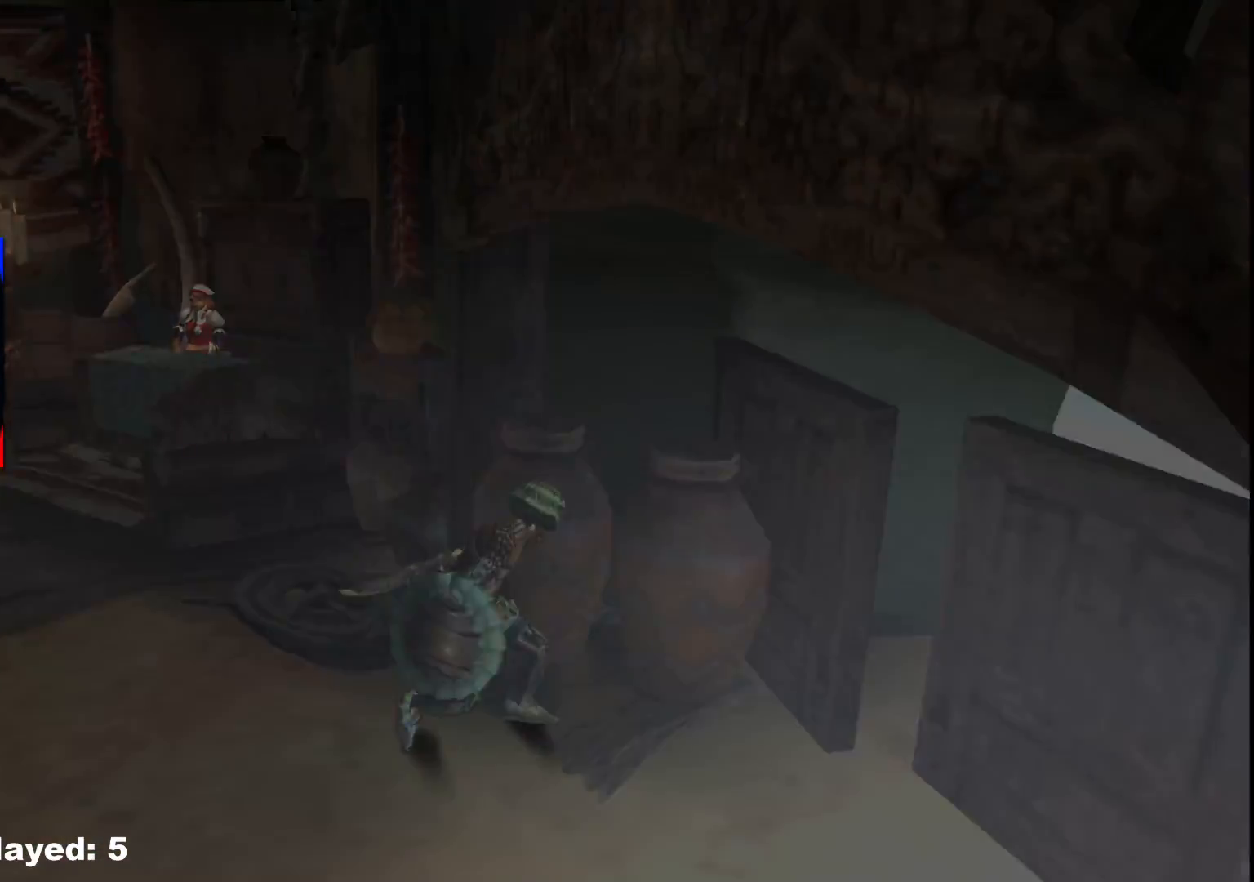
{"buttons": [], "left_stick": "center", "right_stick": "center", "events": [[133, "left_stick", "up-right"], [483, "left_stick", "center"]]}